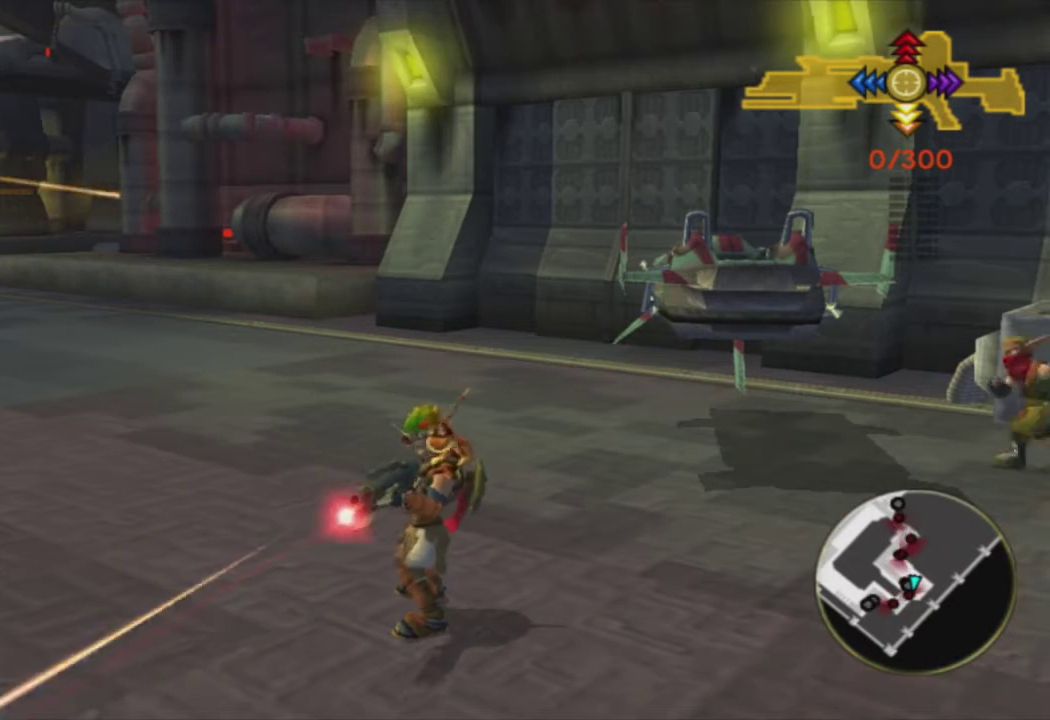
Gameplay with a controller (PlayStation layout); each line is a JSON object with the inputs held at the frame after it. "events" lists button and stick changes between this image and that frame as [ms after this image, input, new state], when the widget could be followed in between.
{"buttons": ["R1"], "left_stick": "center", "right_stick": "center", "events": [[100, "R1", "up"], [200, "R1", "down"], [300, "R1", "up"], [417, "R1", "down"]]}
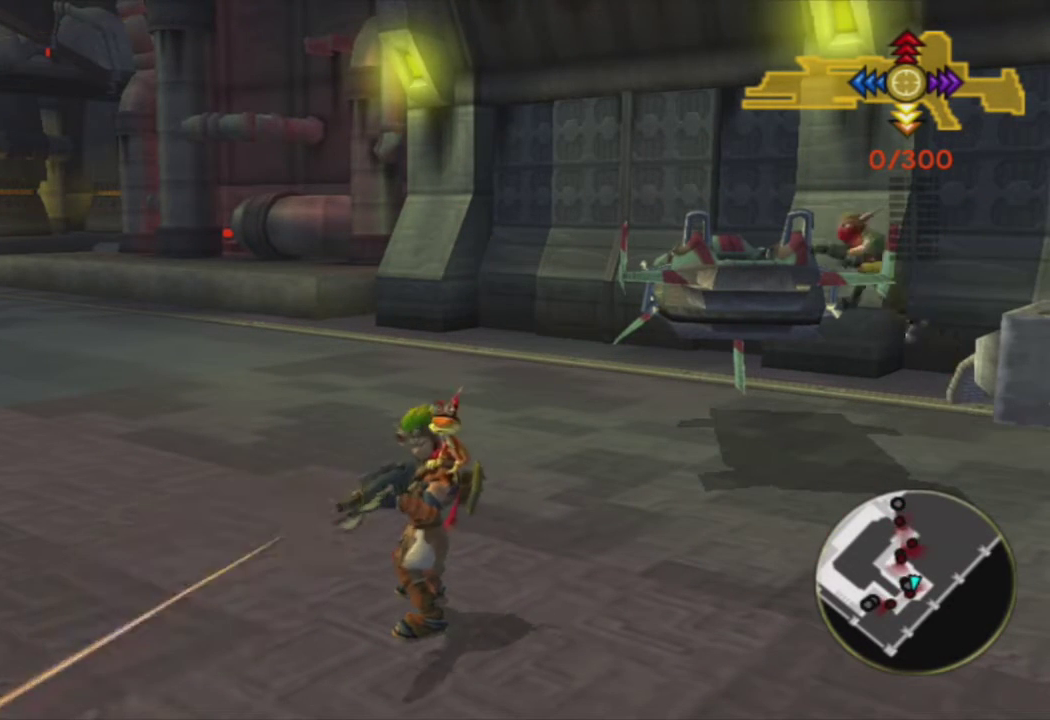
{"buttons": [], "left_stick": "center", "right_stick": "center", "events": [[17, "R1", "up"], [117, "R1", "down"], [233, "R1", "up"]]}
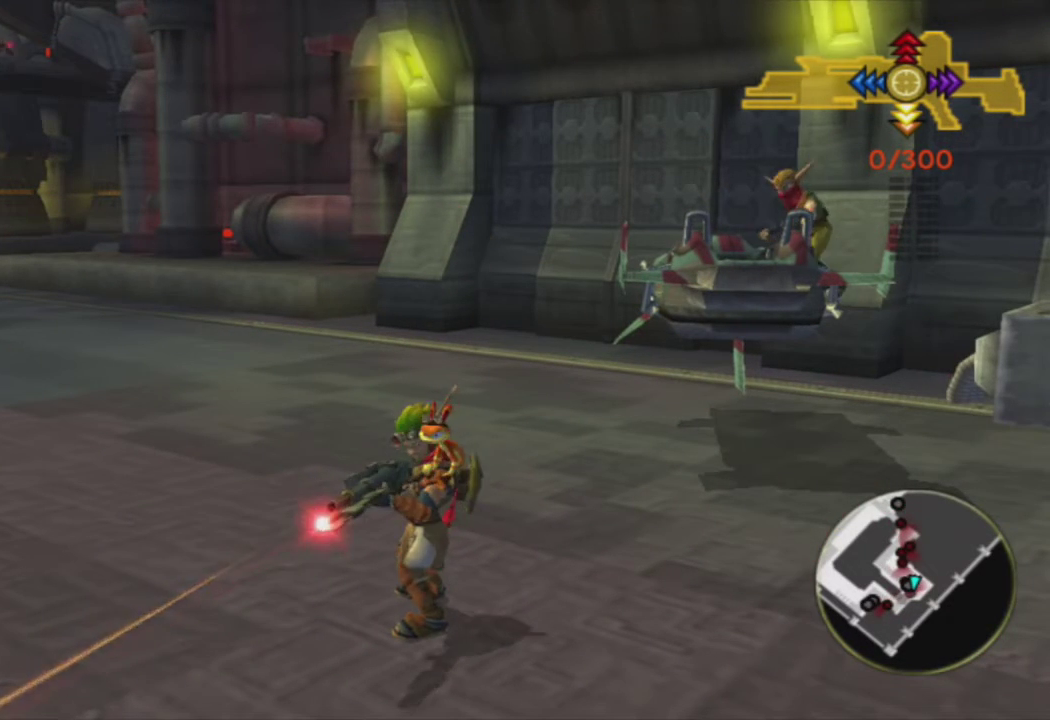
{"buttons": [], "left_stick": "center", "right_stick": "center", "events": [[150, "R1", "down"], [267, "R1", "up"], [383, "R1", "down"], [483, "R1", "up"]]}
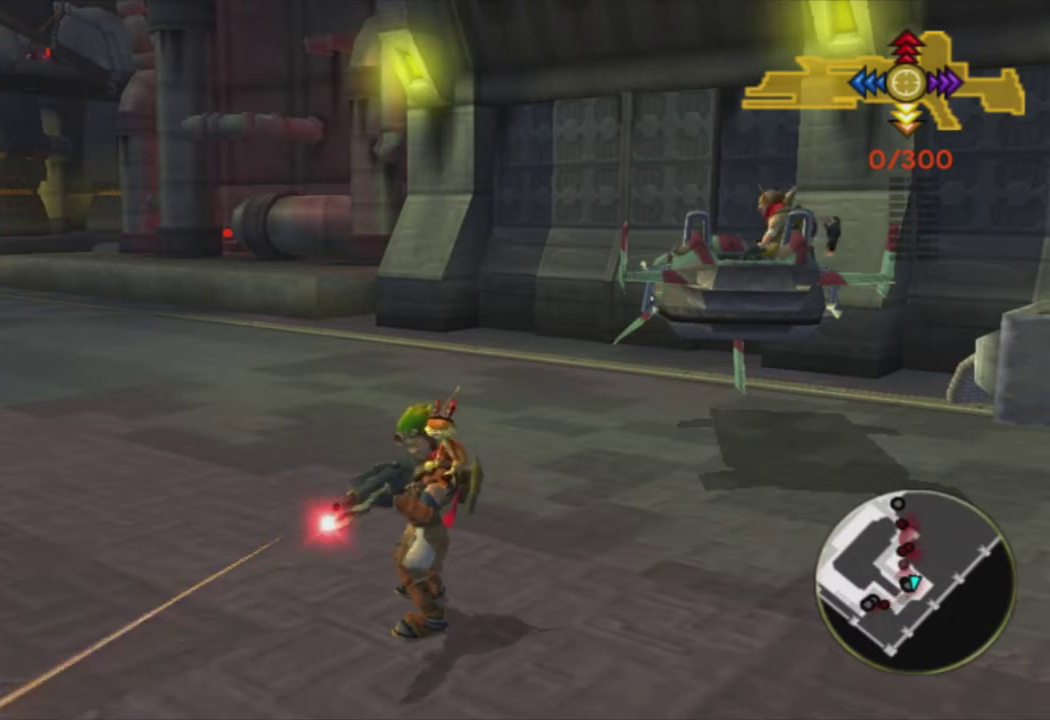
{"buttons": [], "left_stick": "center", "right_stick": "center", "events": []}
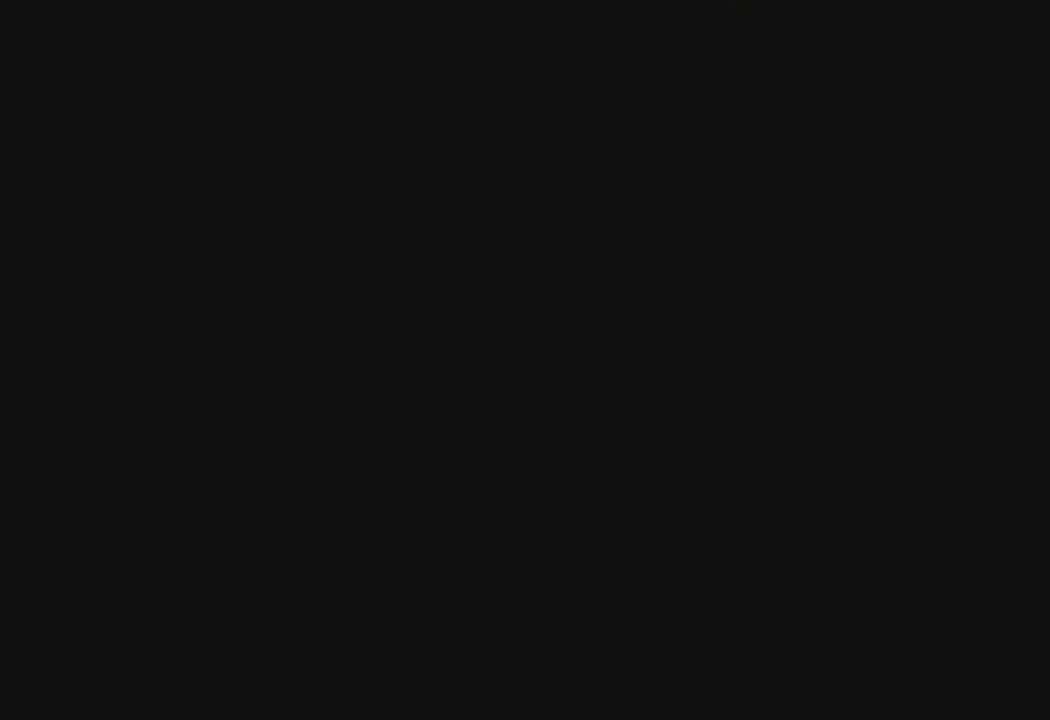
{"buttons": [], "left_stick": "center", "right_stick": "center", "events": []}
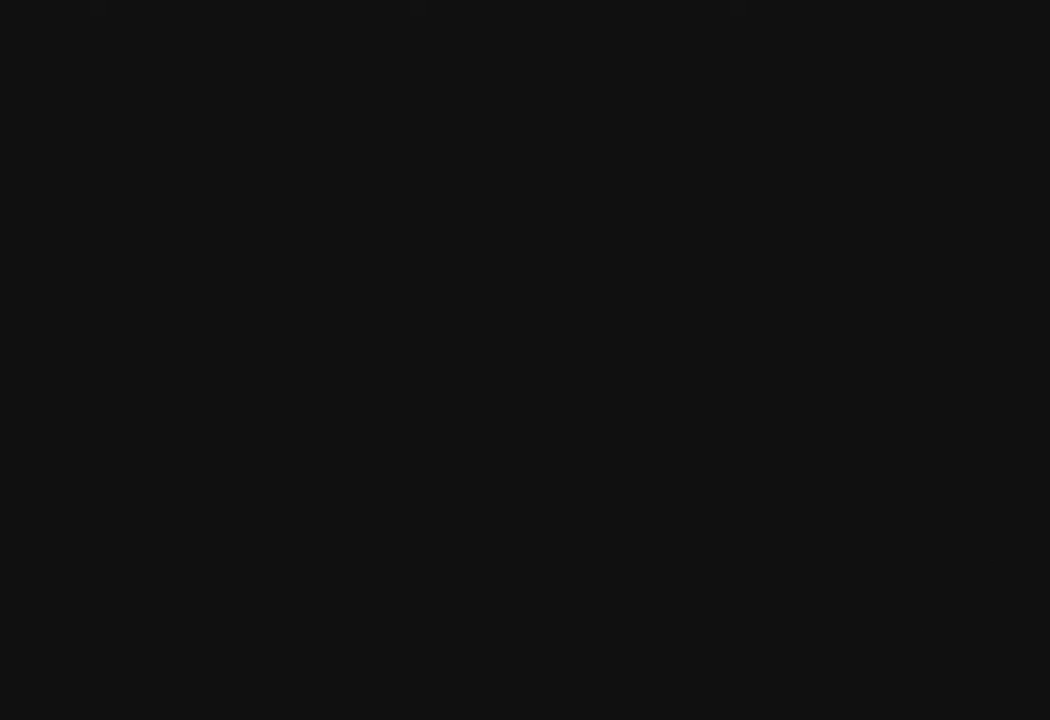
{"buttons": [], "left_stick": "center", "right_stick": "center", "events": []}
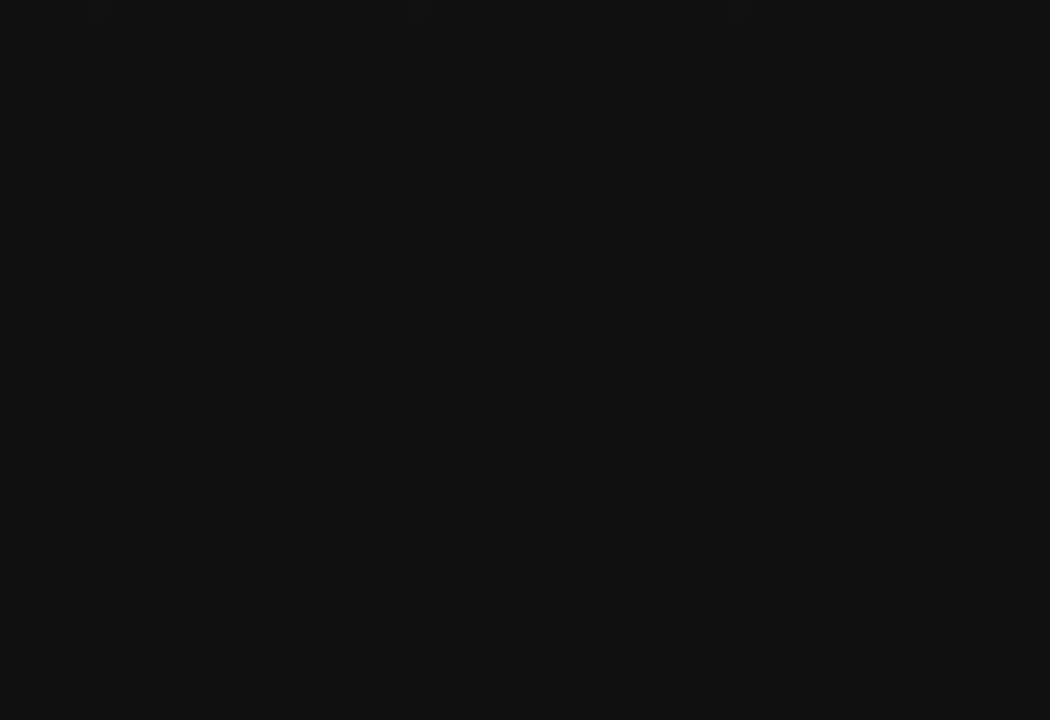
{"buttons": [], "left_stick": "center", "right_stick": "center", "events": []}
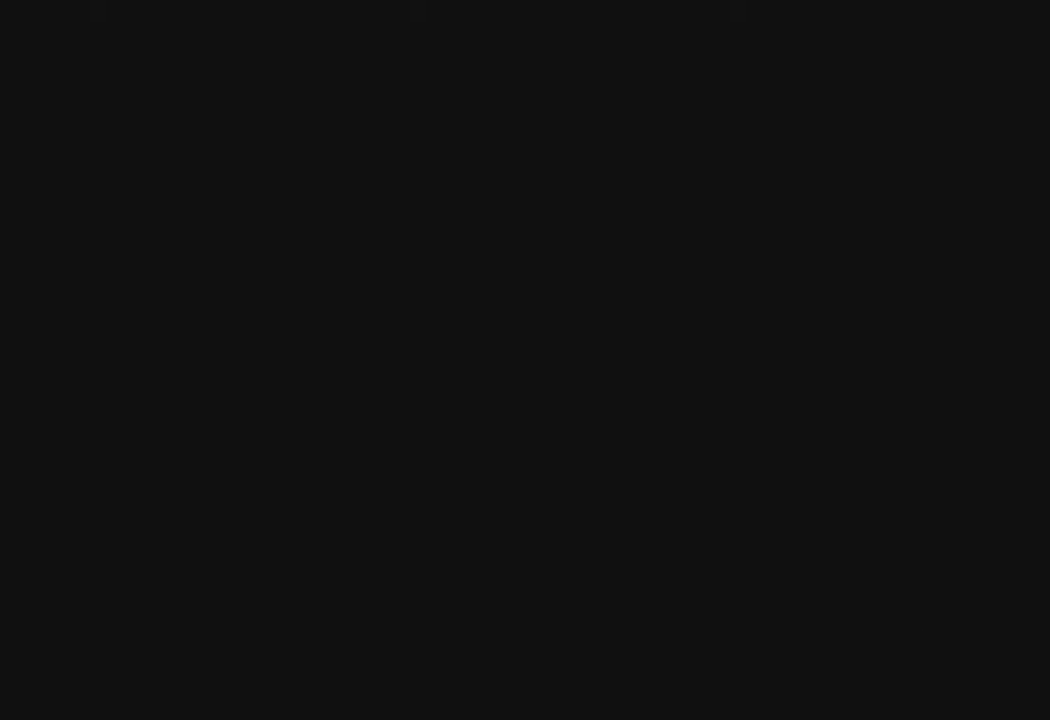
{"buttons": [], "left_stick": "center", "right_stick": "center", "events": []}
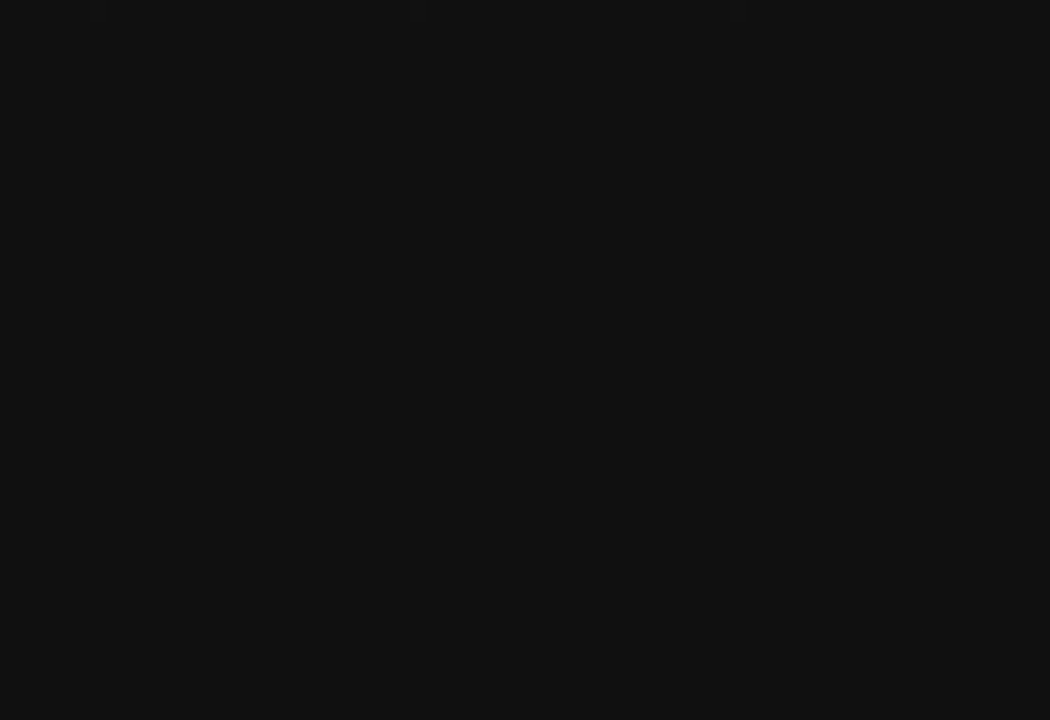
{"buttons": [], "left_stick": "center", "right_stick": "center", "events": []}
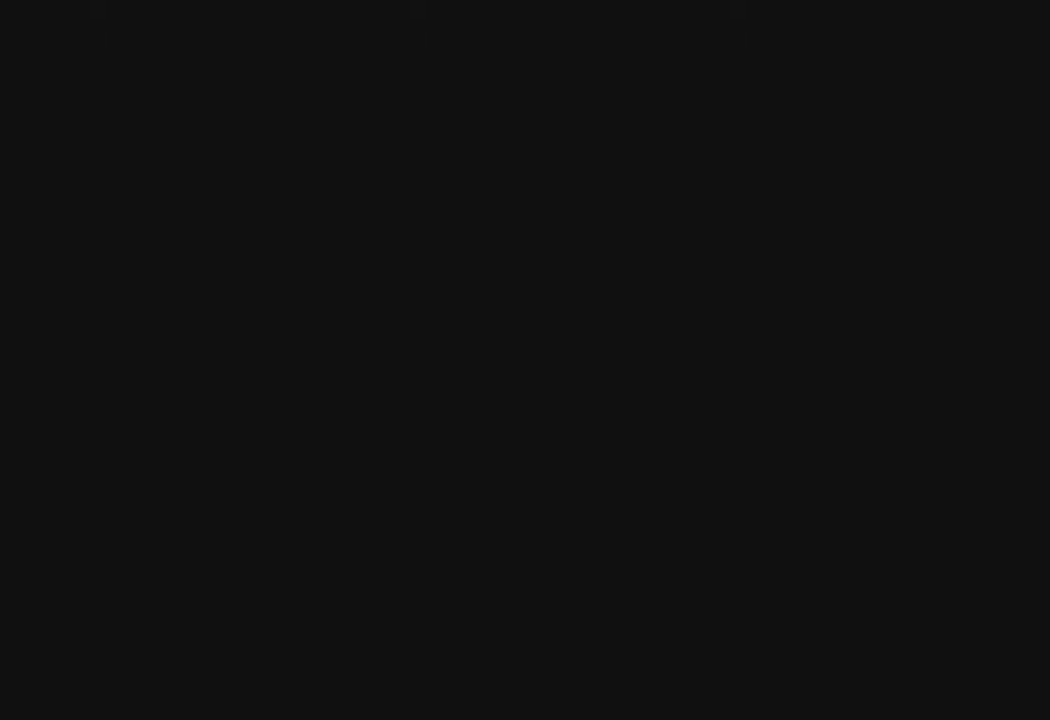
{"buttons": [], "left_stick": "center", "right_stick": "center", "events": []}
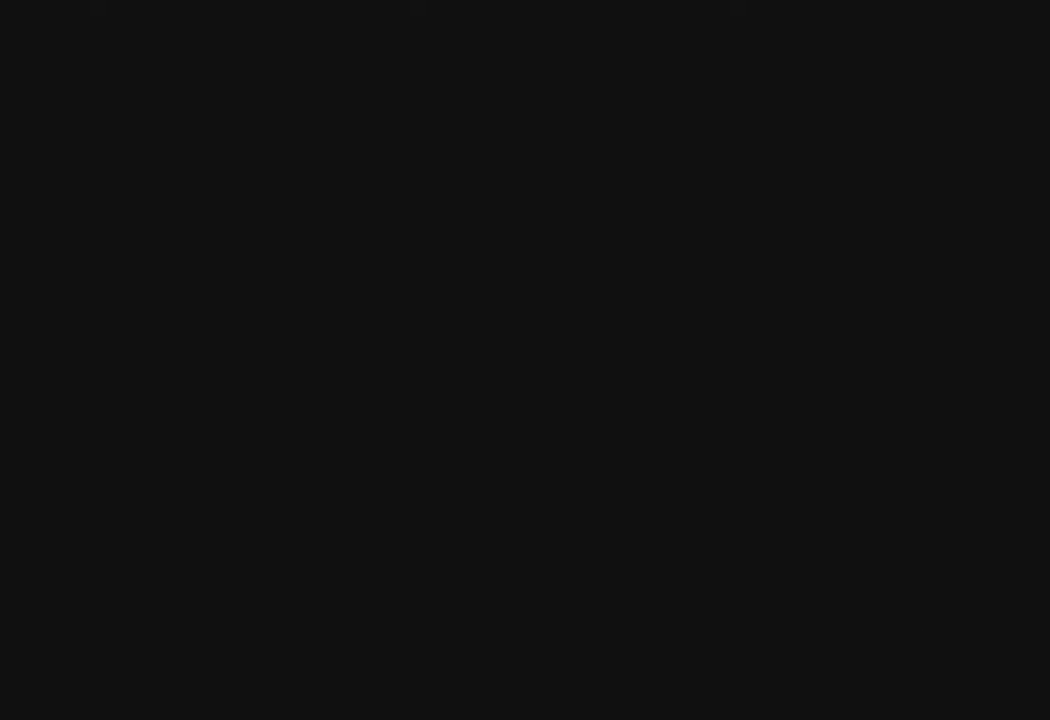
{"buttons": ["TRIANGLE"], "left_stick": "center", "right_stick": "center", "events": [[467, "TRIANGLE", "down"]]}
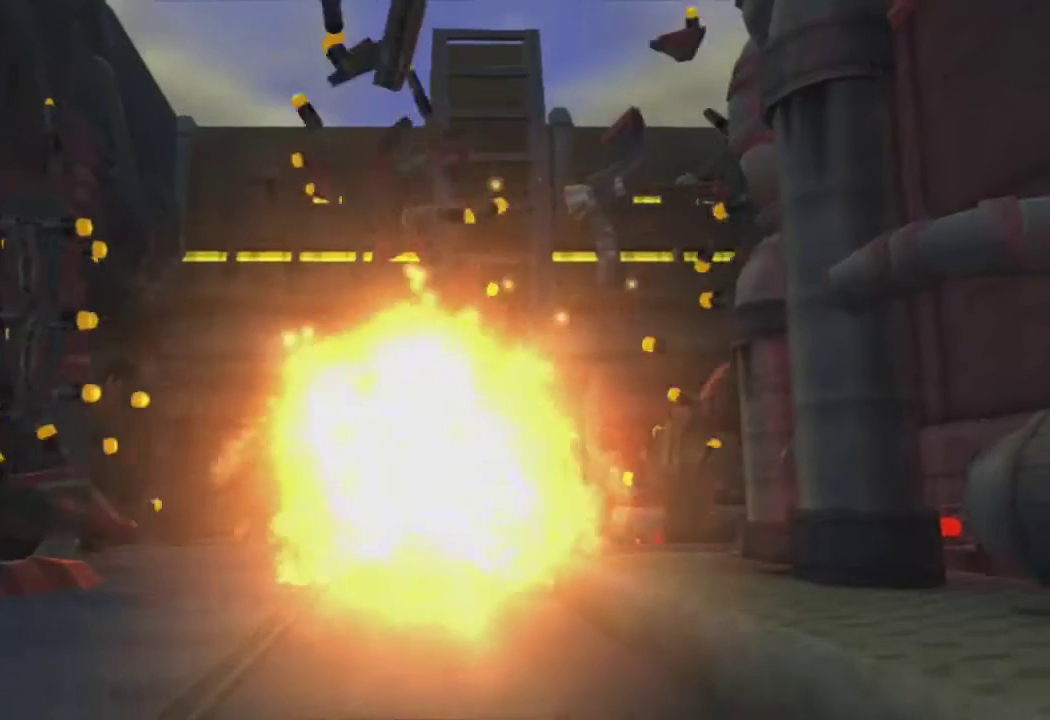
{"buttons": [], "left_stick": "center", "right_stick": "center", "events": [[83, "TRIANGLE", "up"]]}
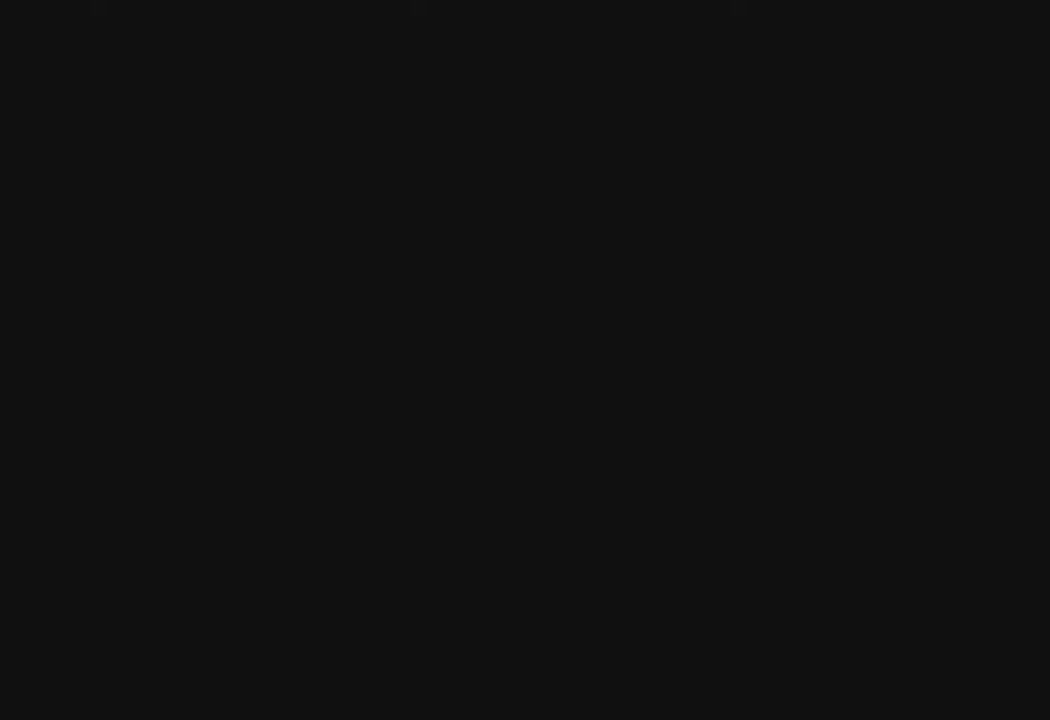
{"buttons": [], "left_stick": "center", "right_stick": "center", "events": []}
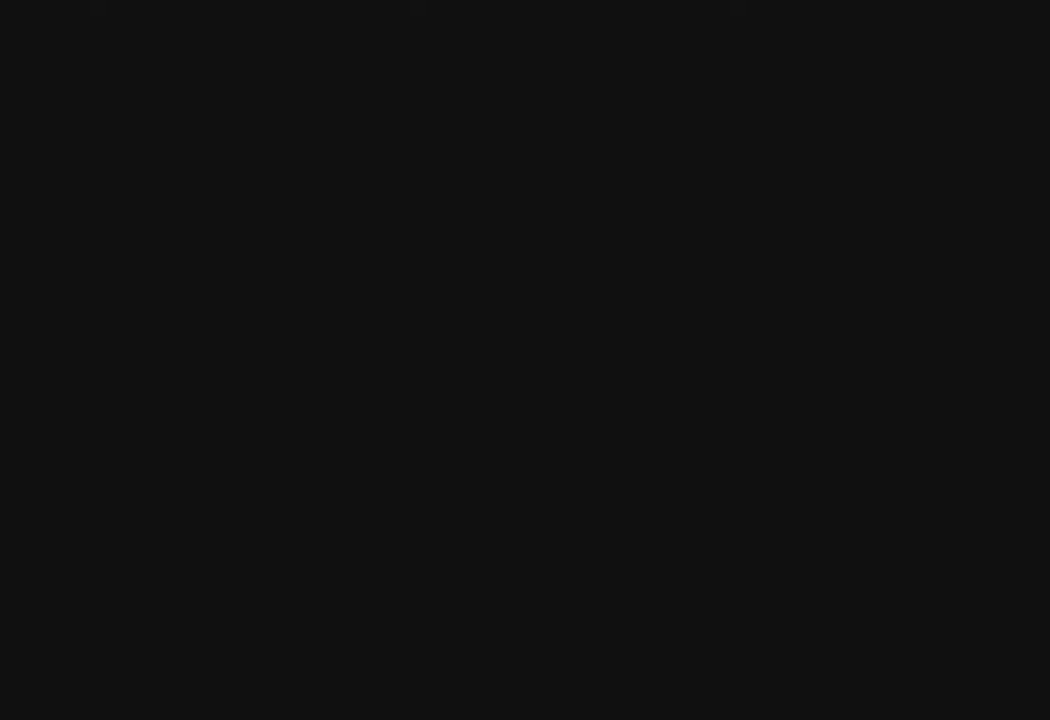
{"buttons": [], "left_stick": "center", "right_stick": "center", "events": []}
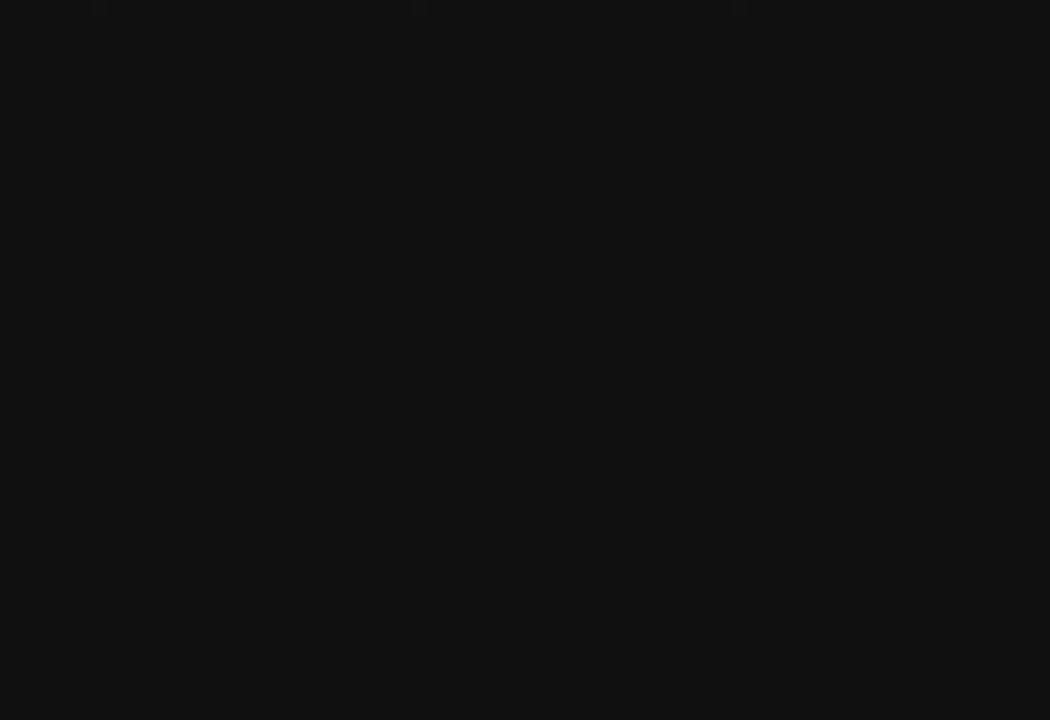
{"buttons": [], "left_stick": "center", "right_stick": "center", "events": []}
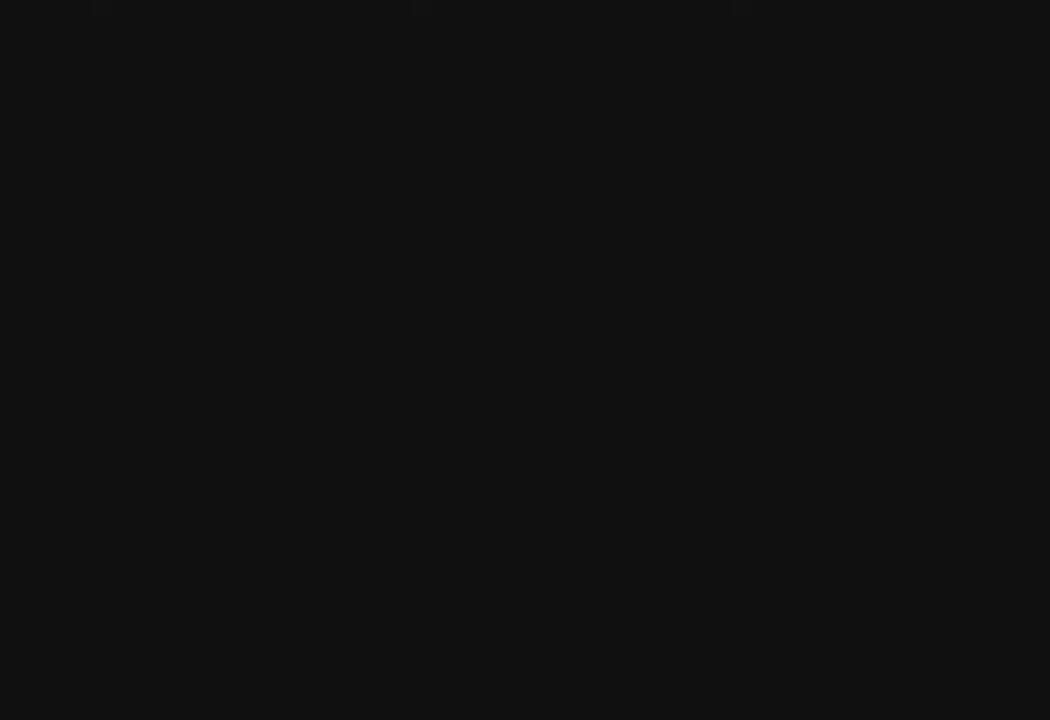
{"buttons": [], "left_stick": "center", "right_stick": "center", "events": []}
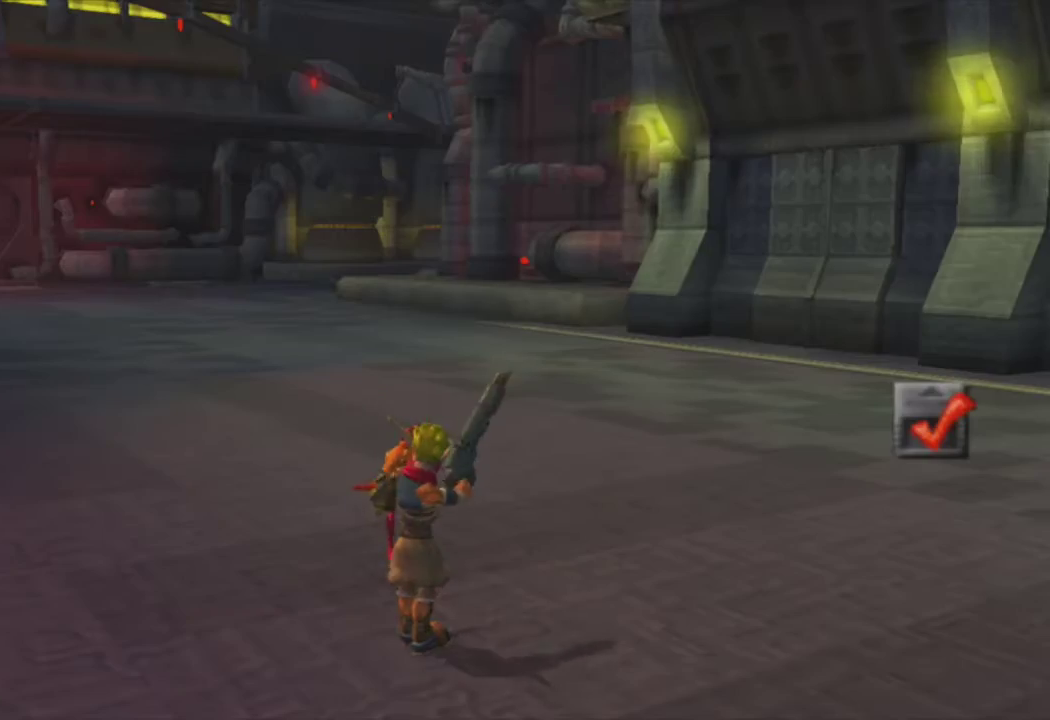
{"buttons": ["SQUARE", "R2"], "left_stick": "up", "right_stick": "center", "events": [[217, "left_stick", "up"], [333, "SQUARE", "down"], [450, "R2", "down"]]}
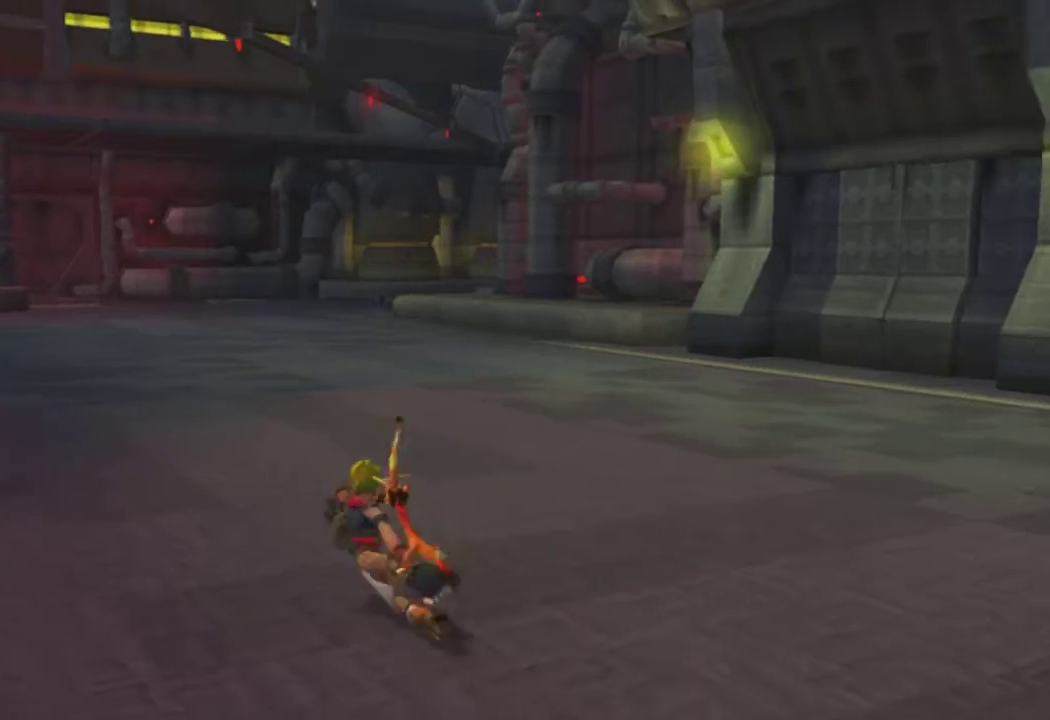
{"buttons": [], "left_stick": "up", "right_stick": "center", "events": [[83, "SQUARE", "up"], [133, "R2", "up"]]}
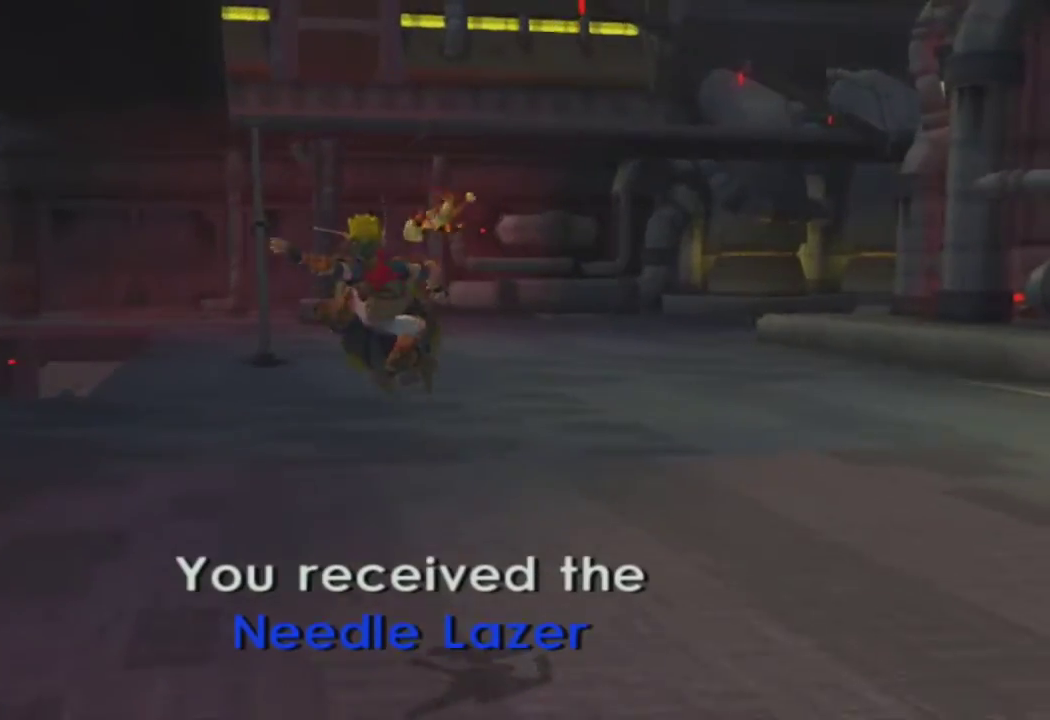
{"buttons": ["R1"], "left_stick": "up", "right_stick": "center", "events": [[233, "CROSS", "down"], [233, "left_stick", "up-right"], [250, "R1", "down"], [333, "CROSS", "up"], [367, "left_stick", "up"]]}
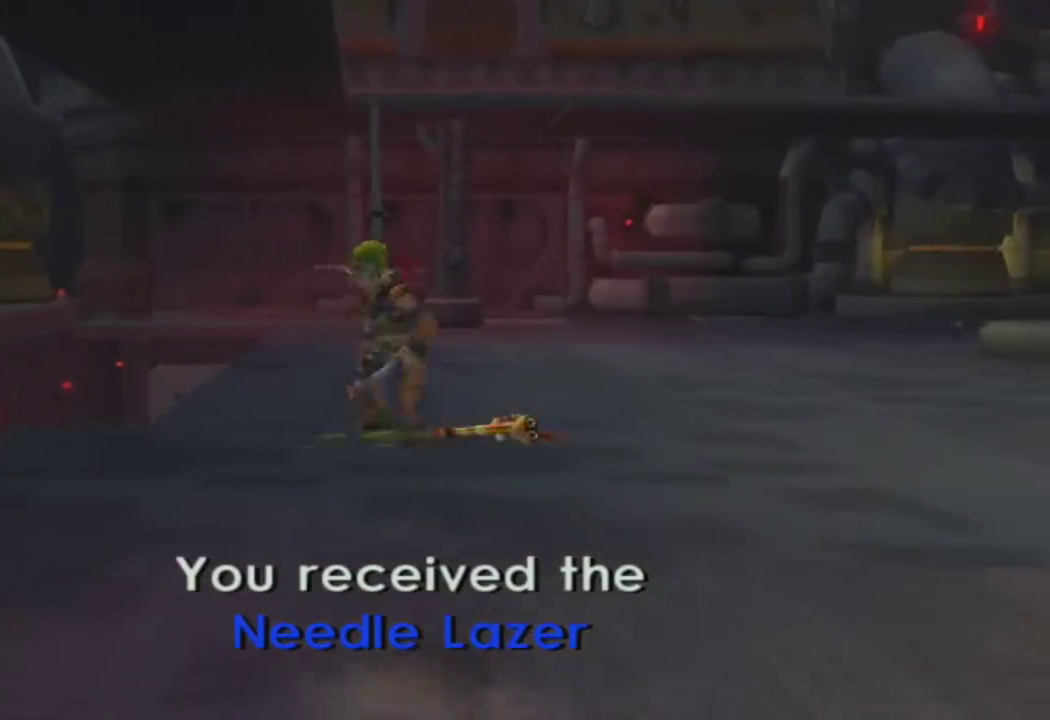
{"buttons": ["L1"], "left_stick": "up", "right_stick": "center", "events": [[117, "R1", "up"], [333, "L1", "down"]]}
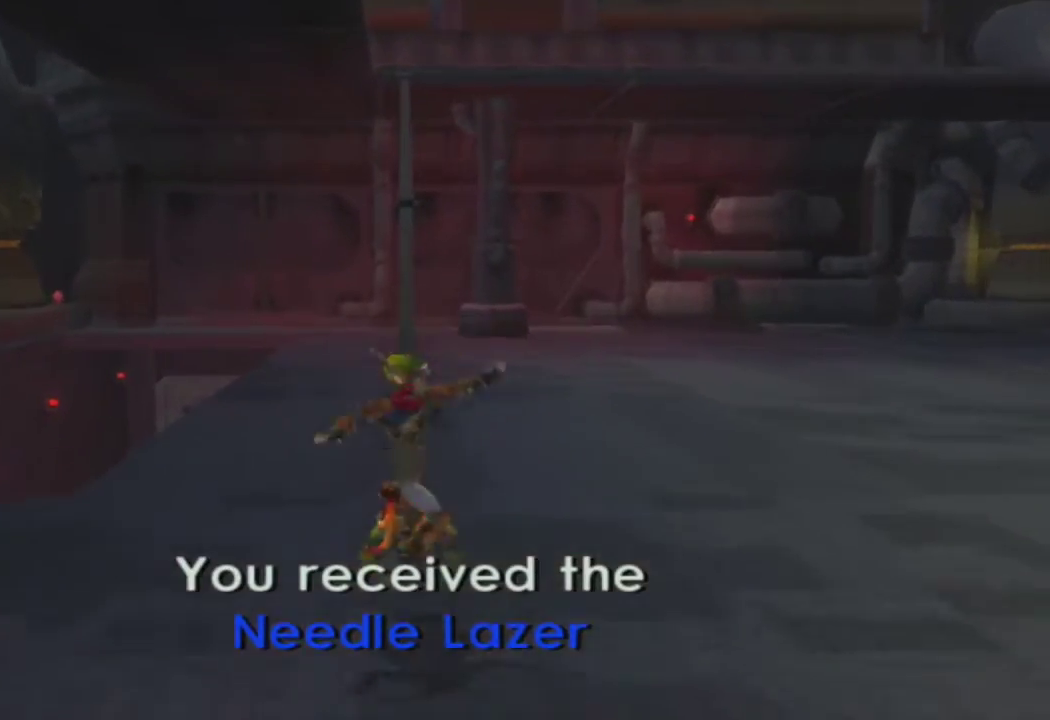
{"buttons": [], "left_stick": "up", "right_stick": "center", "events": [[50, "CROSS", "down"], [167, "CROSS", "up"], [200, "L1", "up"]]}
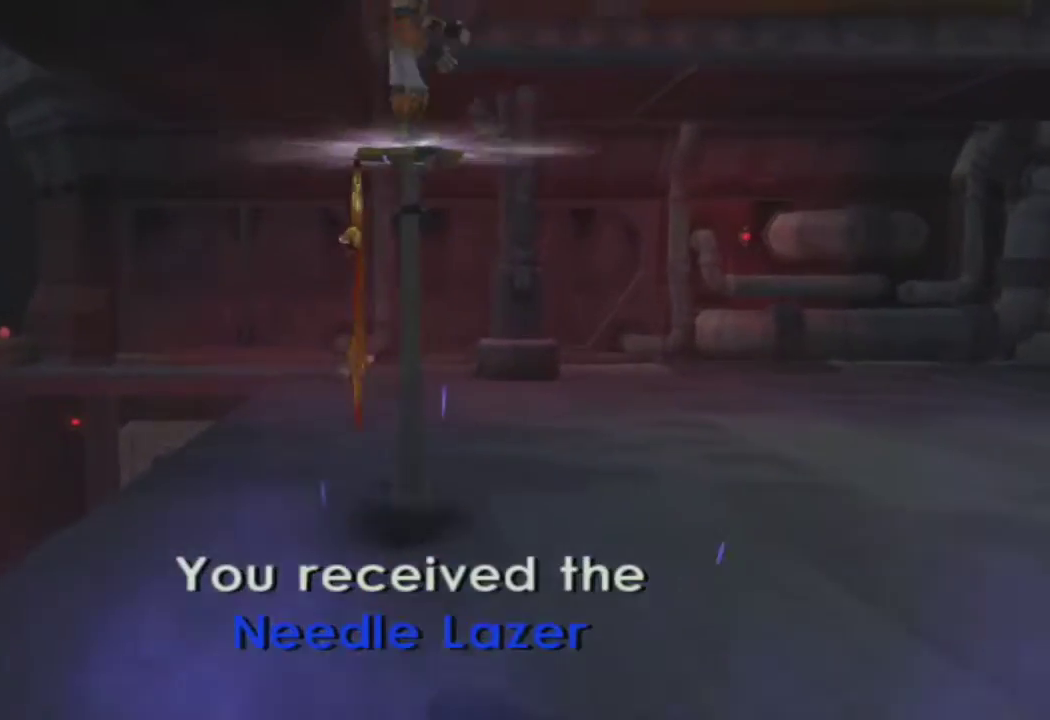
{"buttons": ["SQUARE"], "left_stick": "up", "right_stick": "center", "events": [[283, "SQUARE", "down"]]}
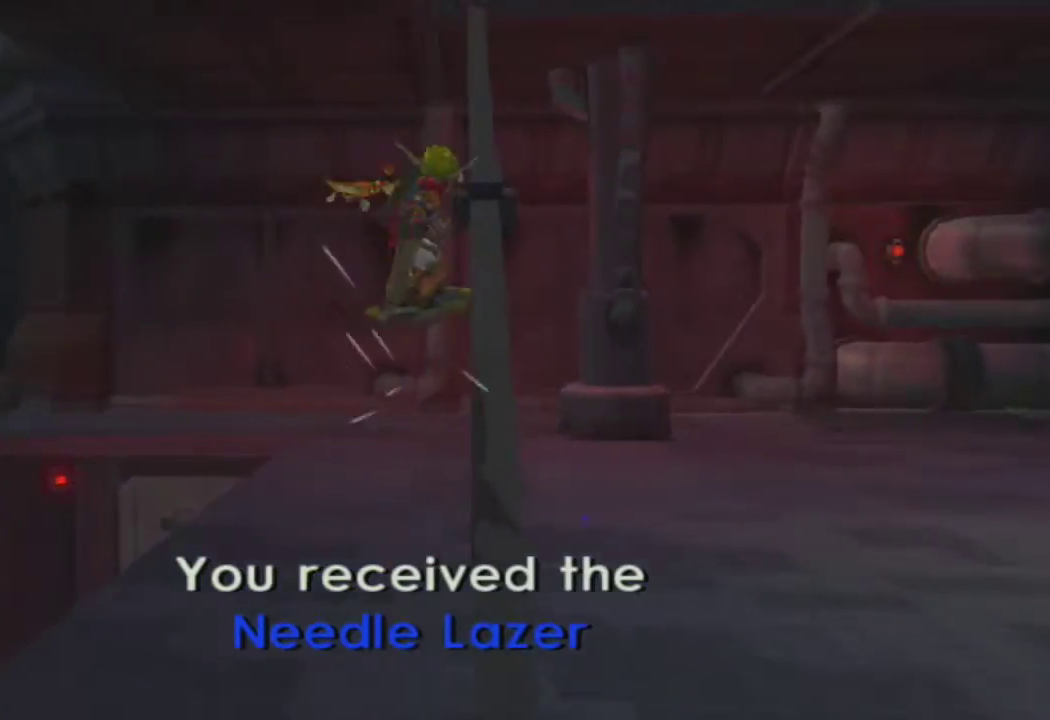
{"buttons": ["CROSS"], "left_stick": "up", "right_stick": "center", "events": [[333, "SQUARE", "up"], [500, "CROSS", "down"]]}
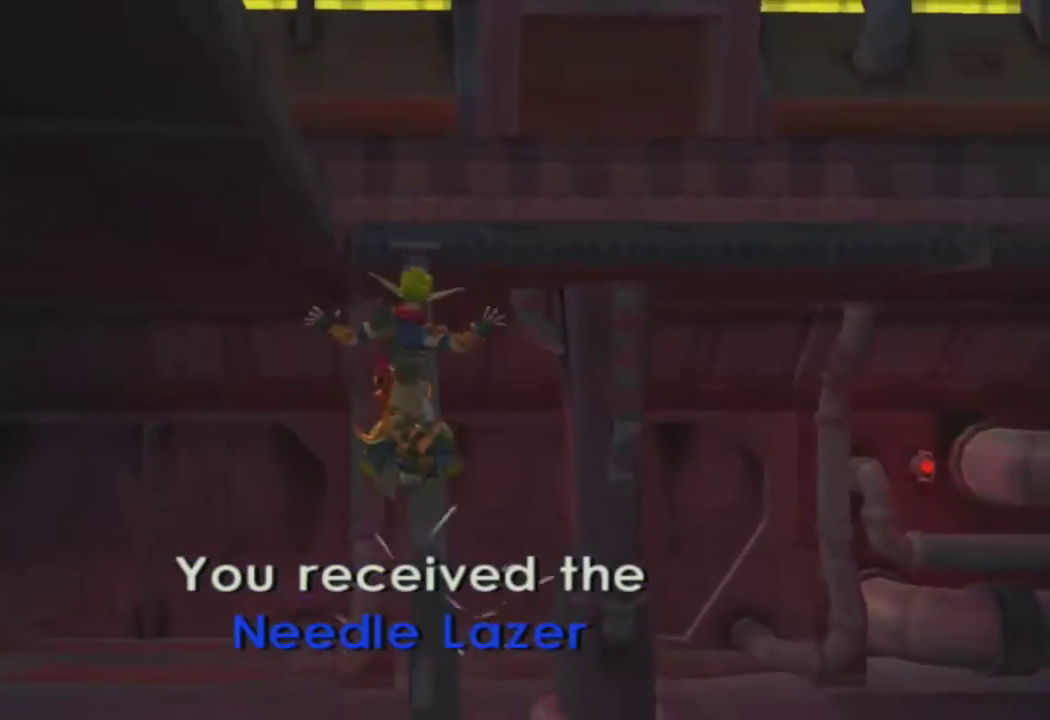
{"buttons": [], "left_stick": "right", "right_stick": "right", "events": [[33, "left_stick", "right"], [83, "CROSS", "up"], [283, "right_stick", "right"]]}
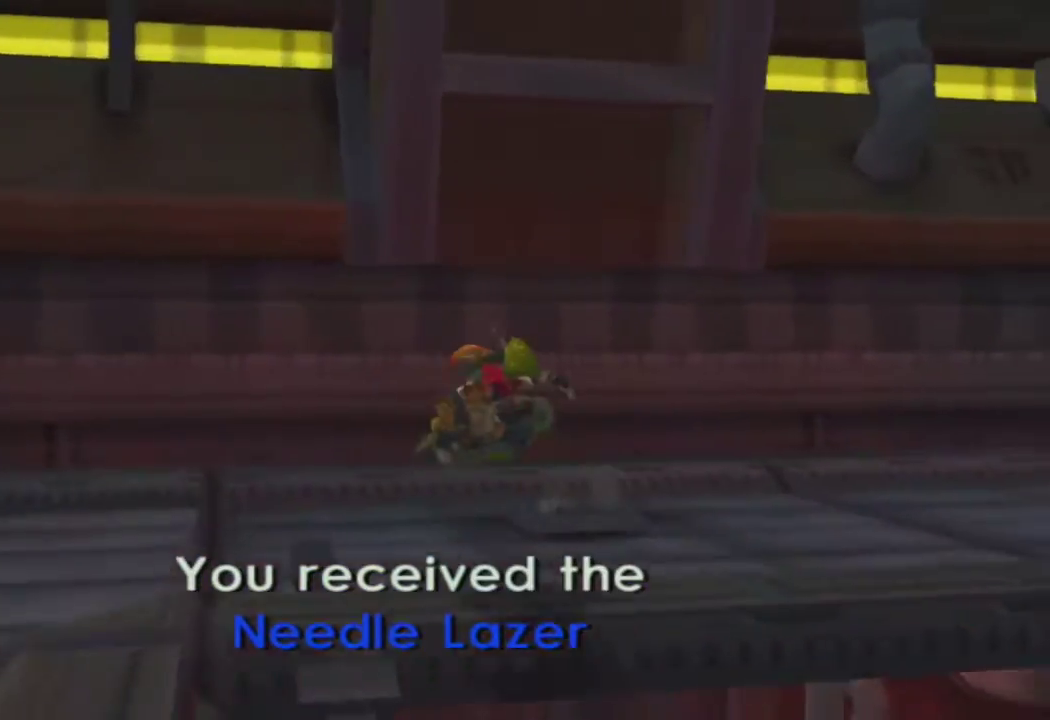
{"buttons": [], "left_stick": "right", "right_stick": "center", "events": [[383, "right_stick", "center"]]}
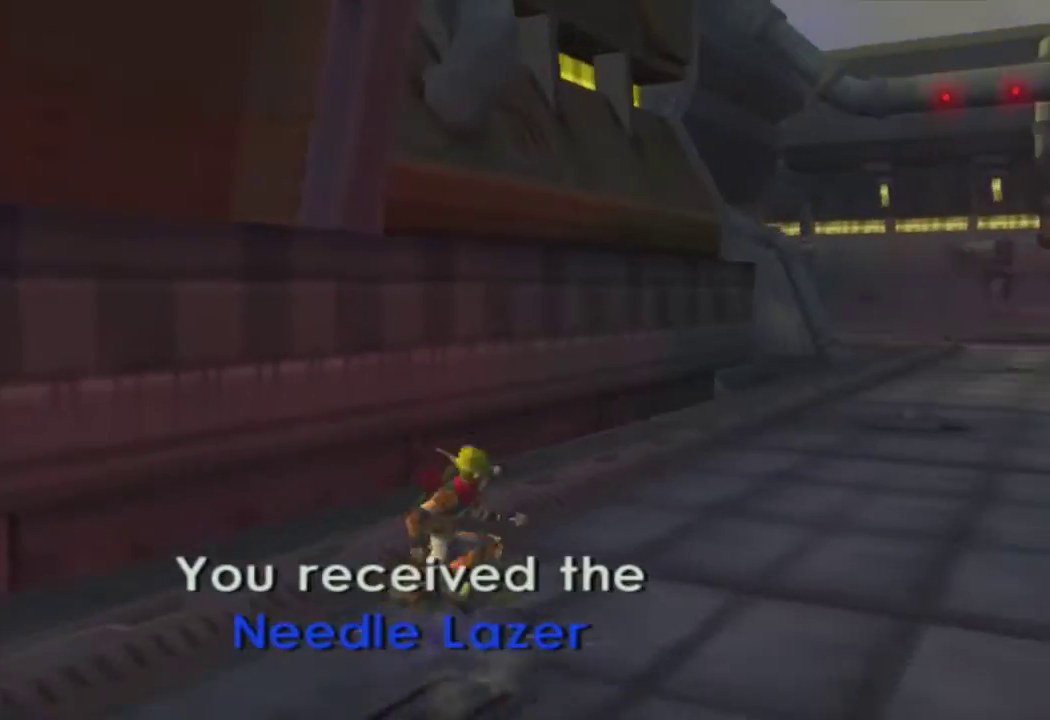
{"buttons": ["R1"], "left_stick": "up-right", "right_stick": "center", "events": [[33, "CROSS", "down"], [167, "CROSS", "up"], [183, "left_stick", "up-right"], [217, "R1", "down"]]}
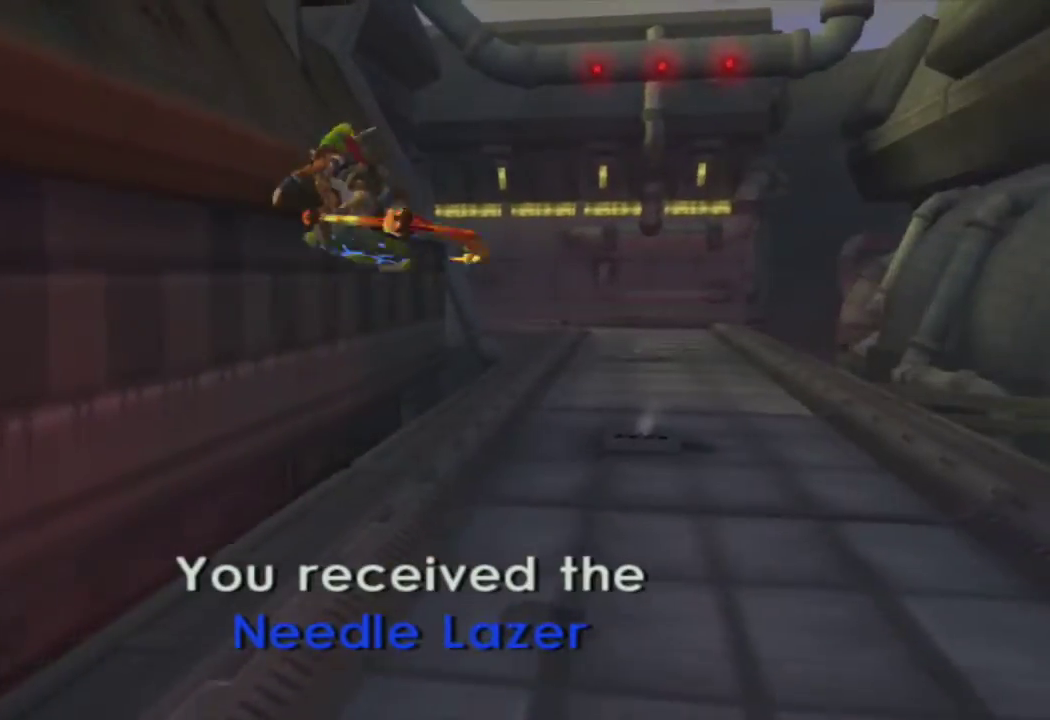
{"buttons": [], "left_stick": "up", "right_stick": "center", "events": [[133, "R1", "up"], [233, "left_stick", "up"]]}
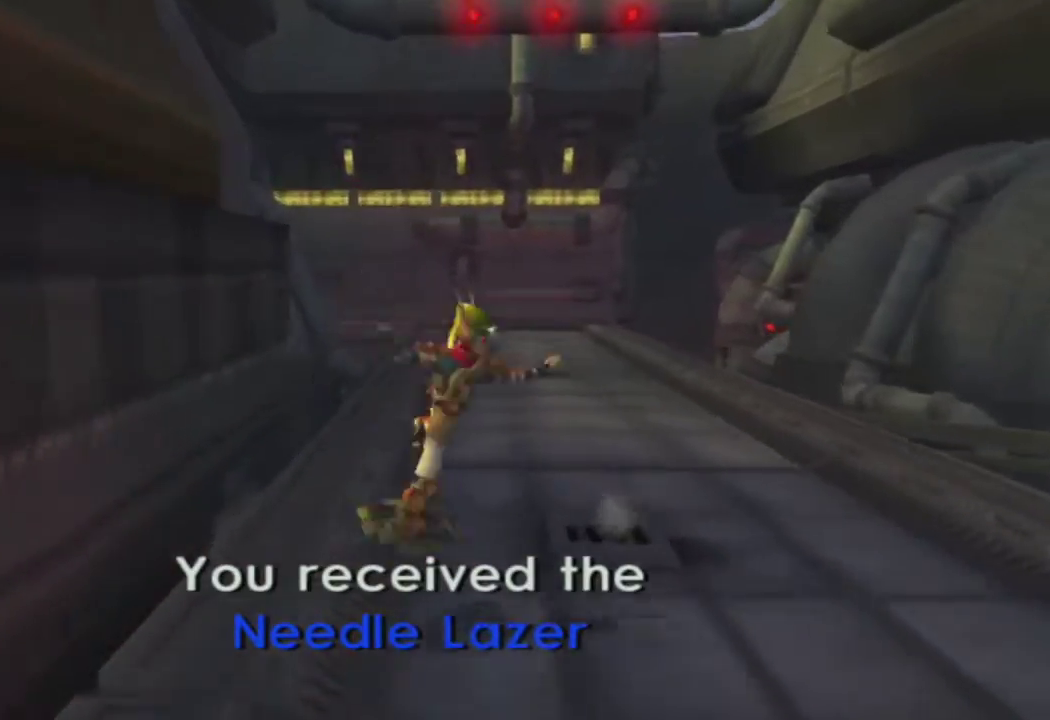
{"buttons": [], "left_stick": "up", "right_stick": "center", "events": [[33, "left_stick", "up-left"], [67, "CROSS", "down"], [100, "R1", "down"], [167, "CROSS", "up"], [200, "left_stick", "center"], [417, "left_stick", "up"], [450, "R1", "up"]]}
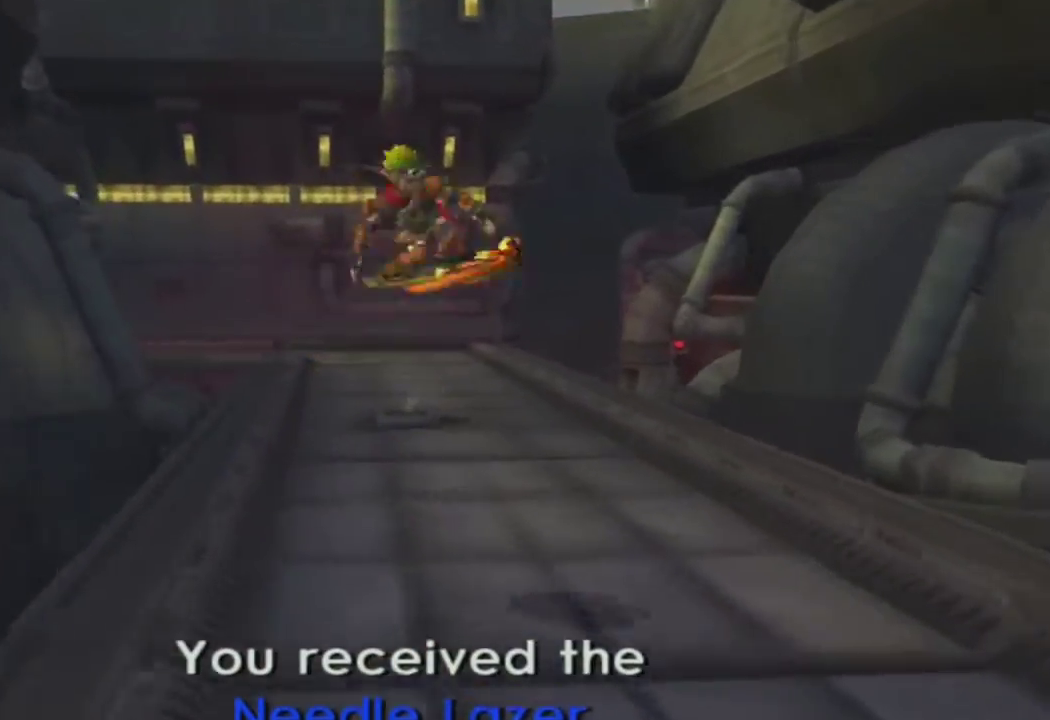
{"buttons": [], "left_stick": "up-left", "right_stick": "center", "events": [[433, "CROSS", "down"], [467, "left_stick", "up-left"], [500, "CROSS", "up"]]}
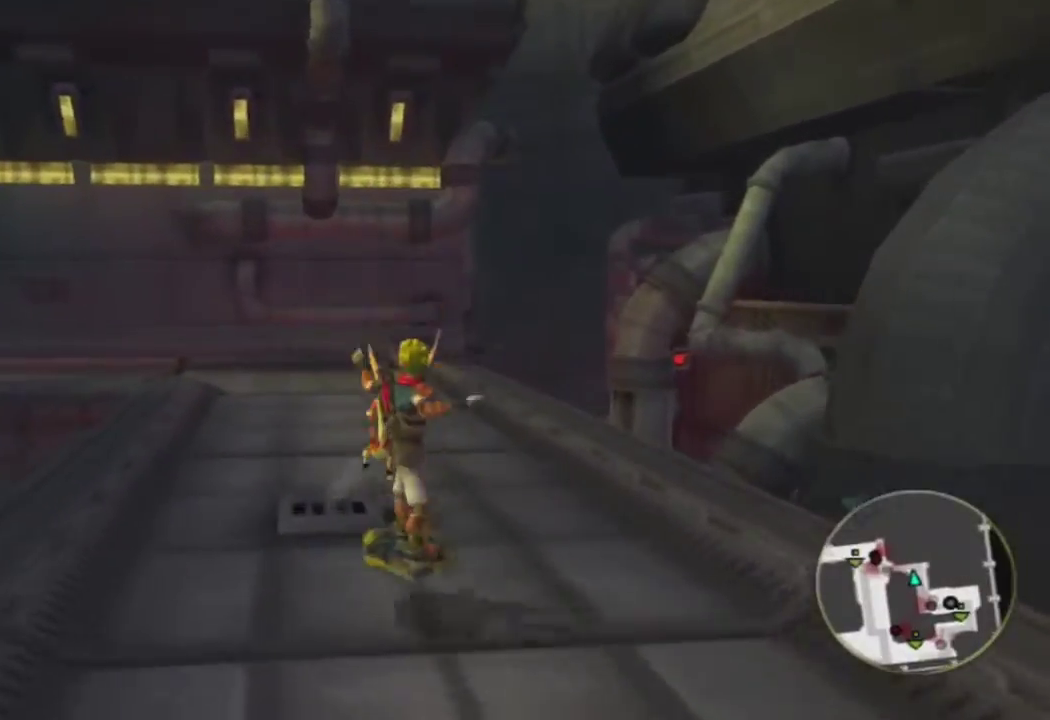
{"buttons": [], "left_stick": "up-left", "right_stick": "center", "events": []}